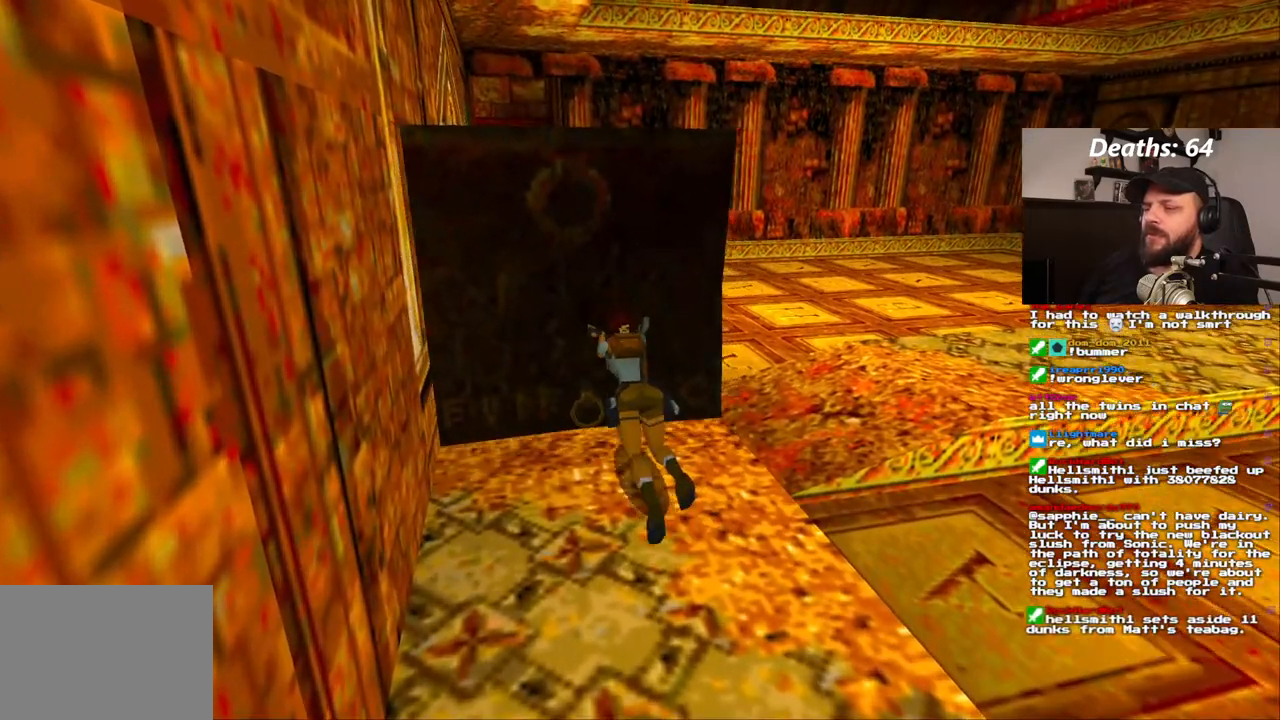
Gameplay with a controller (PlayStation layout); each line is a JSON object with the inputs held at the frame after it (dt_ms = milliseconds from this image to that frame). "events" lists button and stick changes between this image and that frame as [ms after this image, input, new state], when the widget could be followed in between. Not read: HOME L1 L3 R1 R3.
{"dt_ms": 500, "buttons": ["CROSS"], "left_stick": "center", "right_stick": "center"}
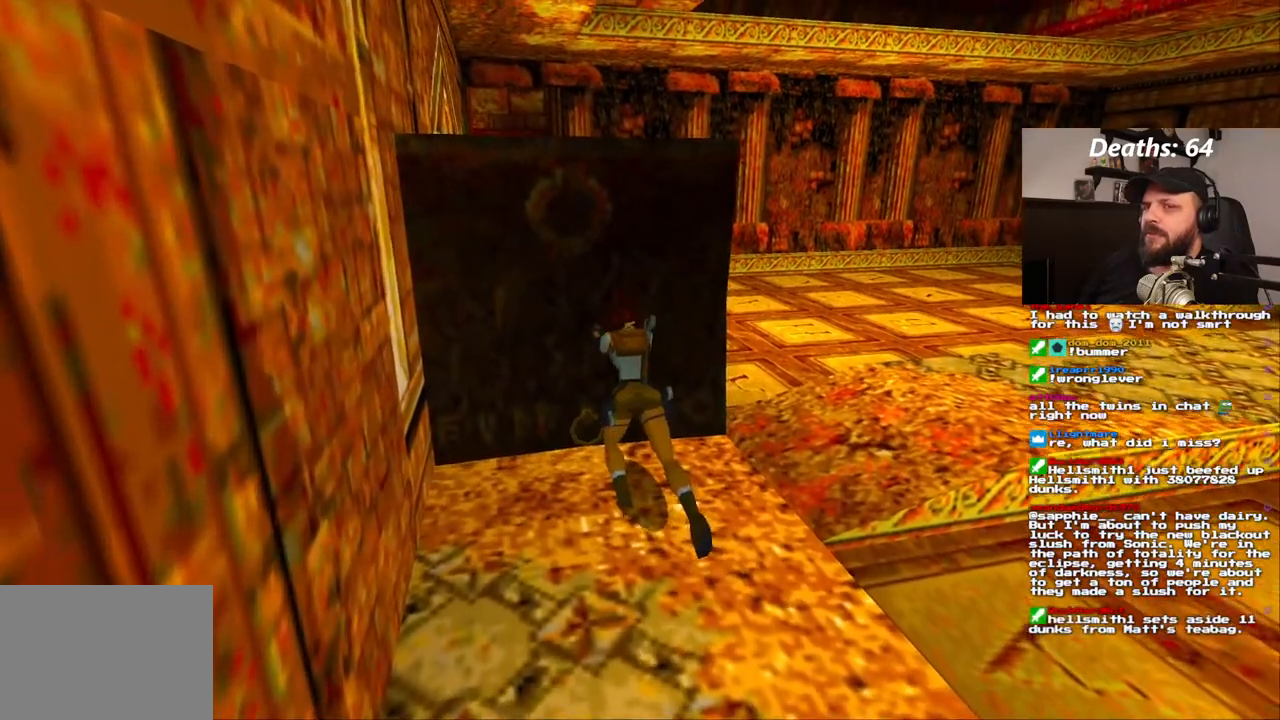
{"dt_ms": 500, "buttons": ["CROSS"], "left_stick": "center", "right_stick": "center"}
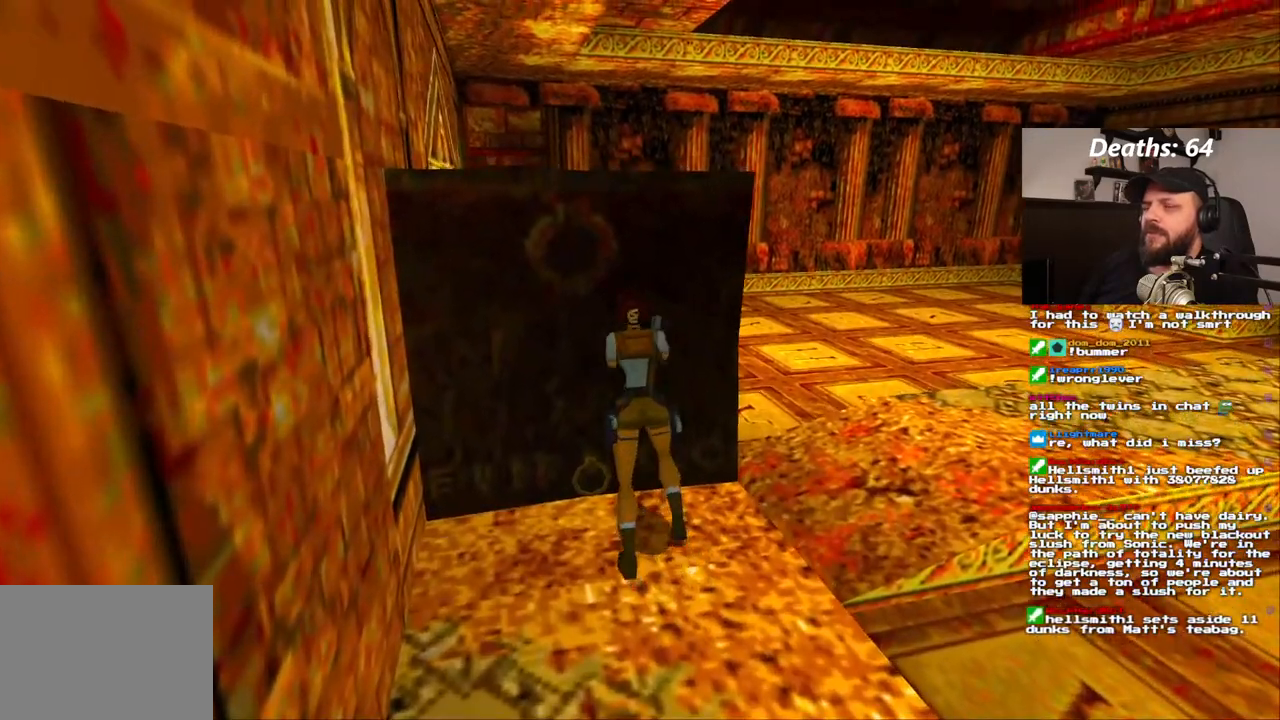
{"dt_ms": 500, "buttons": ["CROSS"], "left_stick": "center", "right_stick": "center", "events": []}
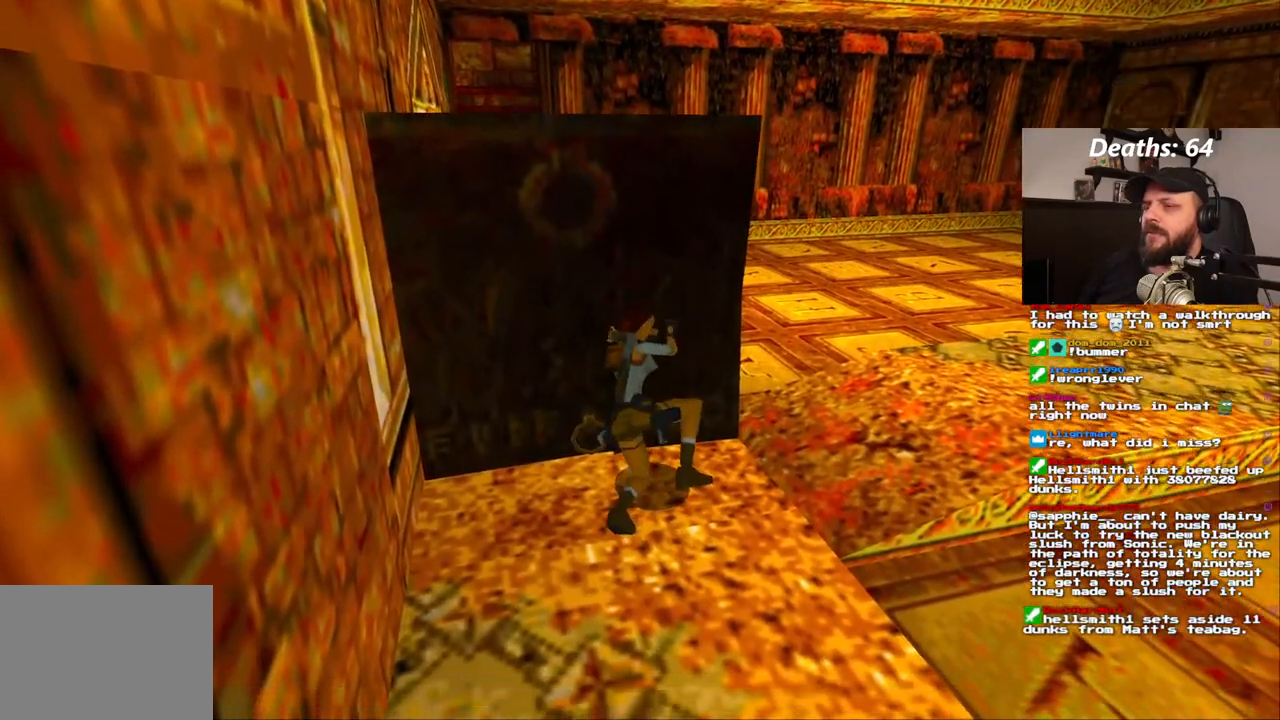
{"dt_ms": 500, "buttons": ["CROSS"], "left_stick": "center", "right_stick": "center"}
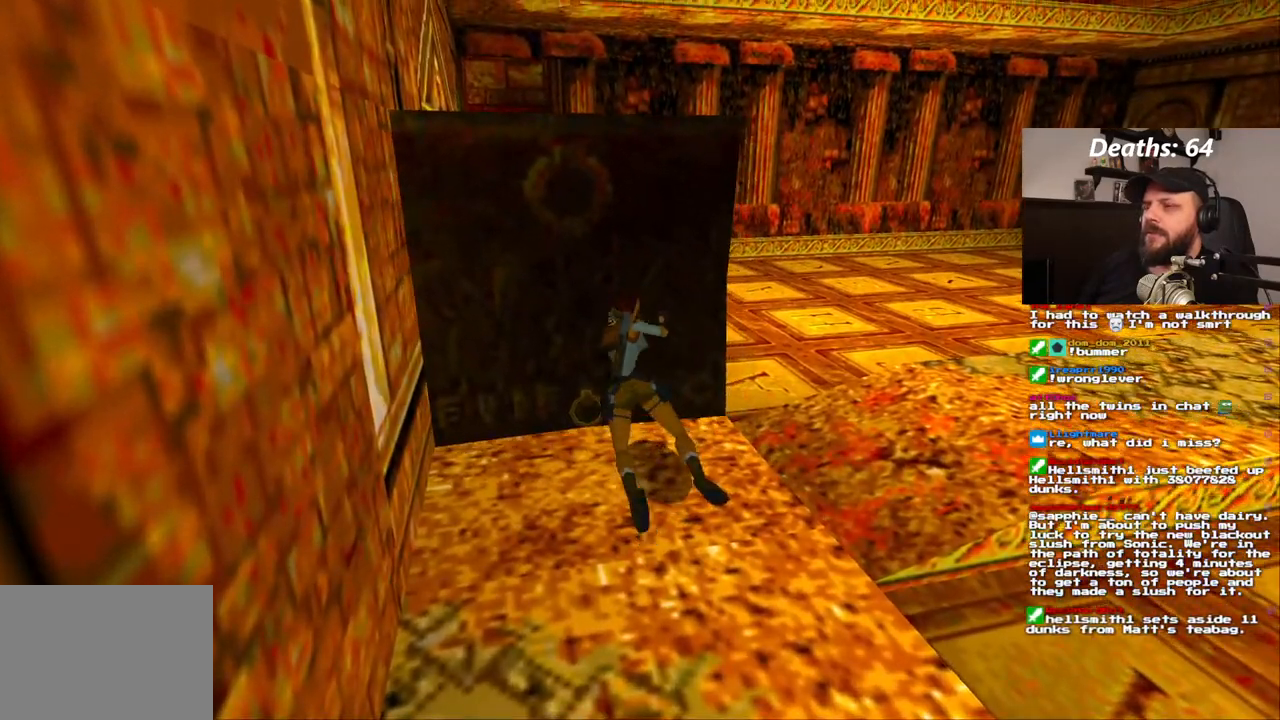
{"dt_ms": 500, "buttons": ["CROSS"], "left_stick": "center", "right_stick": "center", "events": []}
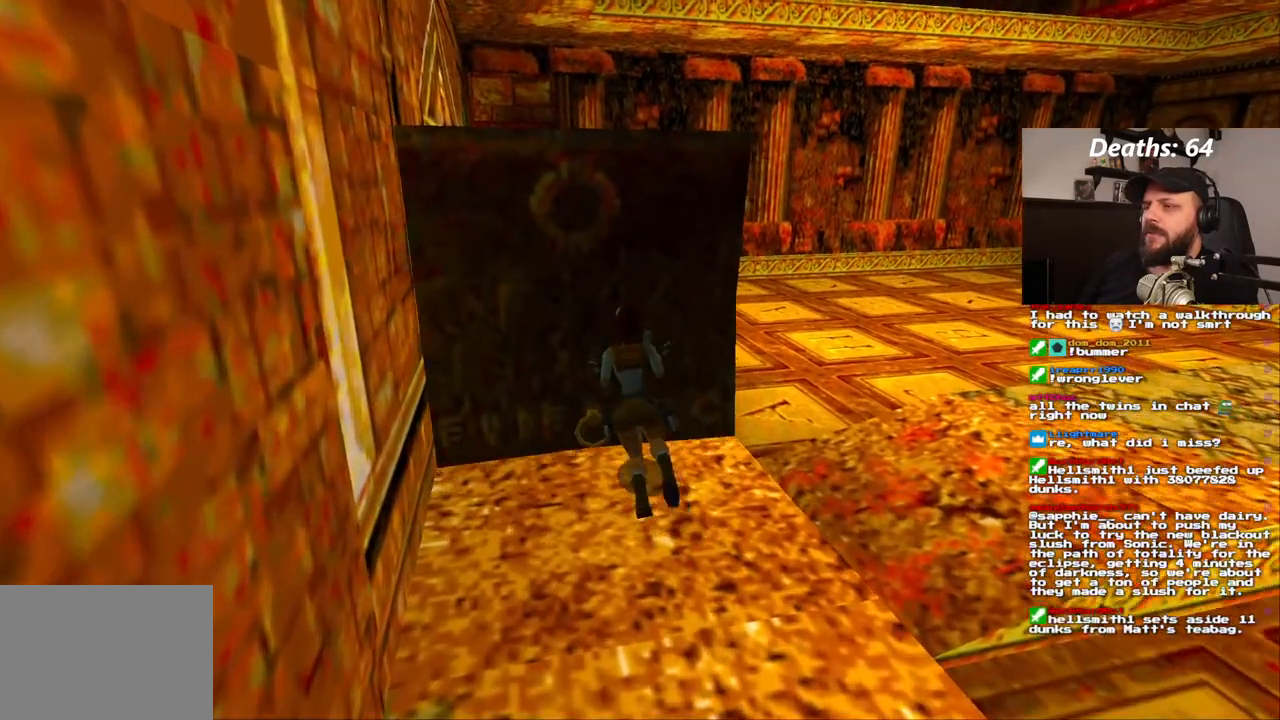
{"dt_ms": 500, "buttons": ["CROSS"], "left_stick": "center", "right_stick": "center", "events": []}
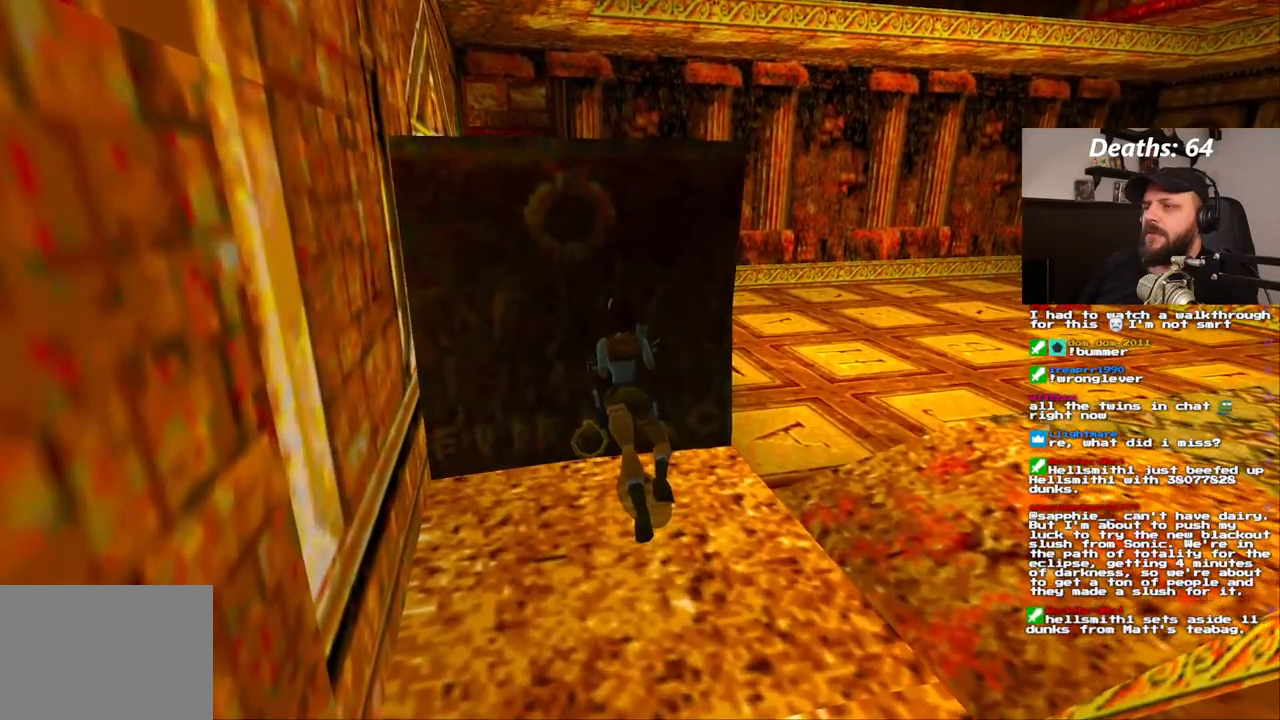
{"dt_ms": 500, "buttons": ["CROSS"], "left_stick": "center", "right_stick": "center", "events": []}
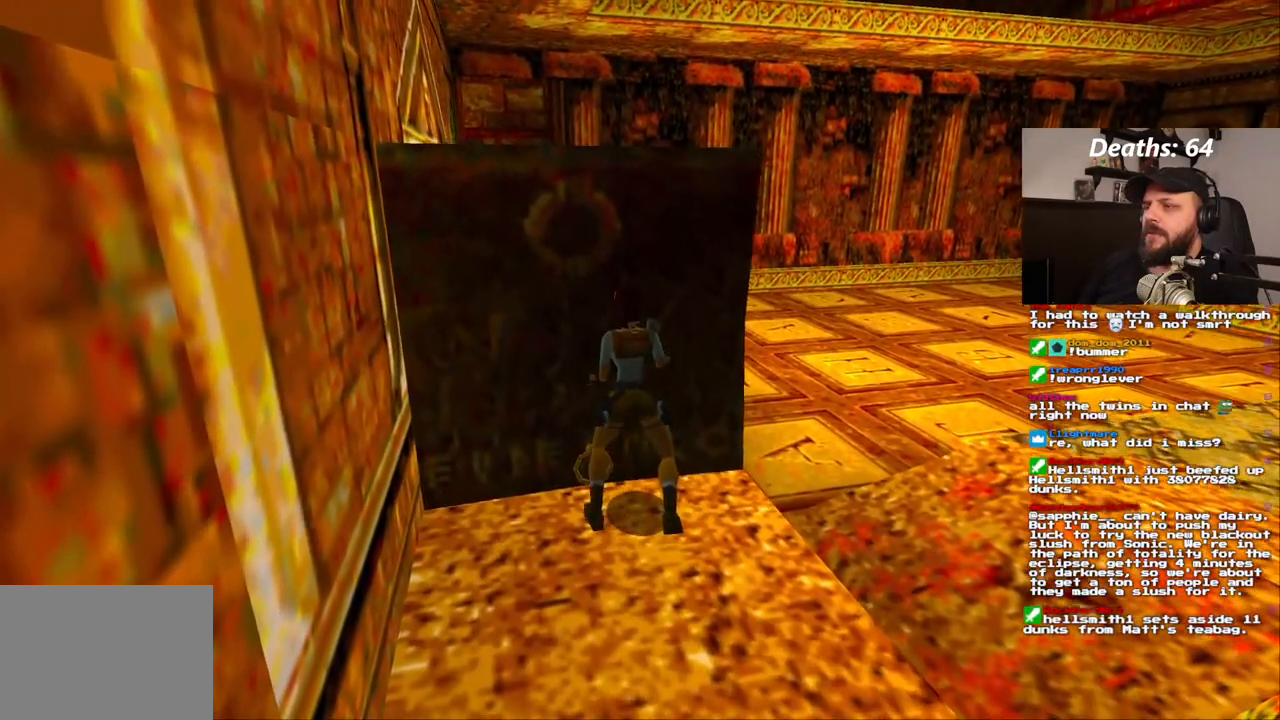
{"dt_ms": 500, "buttons": ["CROSS"], "left_stick": "center", "right_stick": "center"}
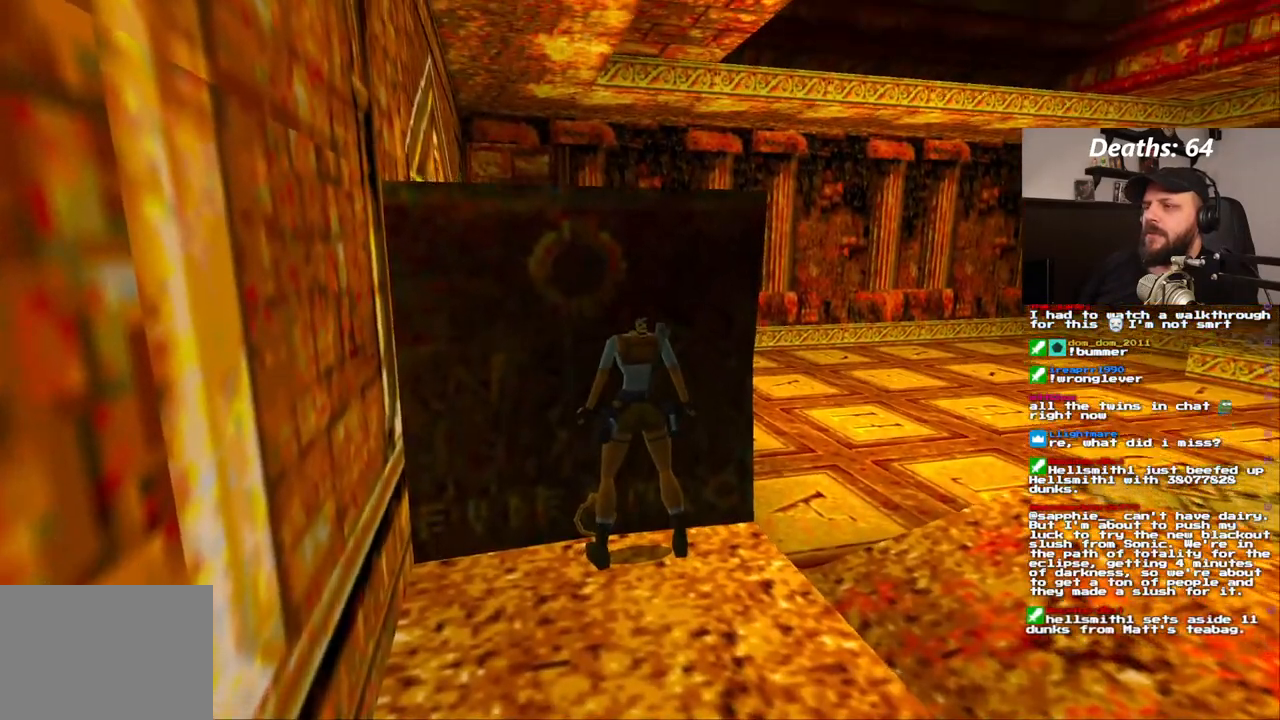
{"dt_ms": 500, "buttons": ["CROSS"], "left_stick": "center", "right_stick": "center", "events": [[267, "DPAD_UP", "down"], [400, "DPAD_UP", "up"]]}
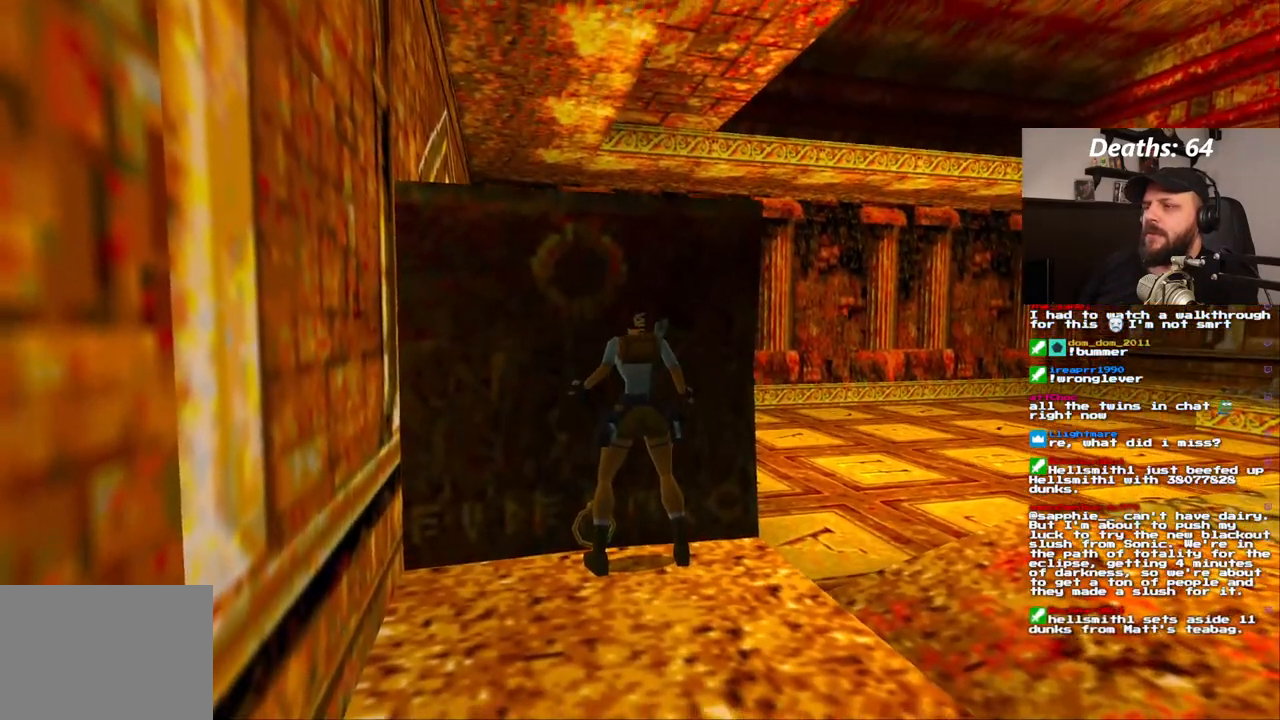
{"dt_ms": 500, "buttons": ["CROSS"], "left_stick": "center", "right_stick": "center", "events": []}
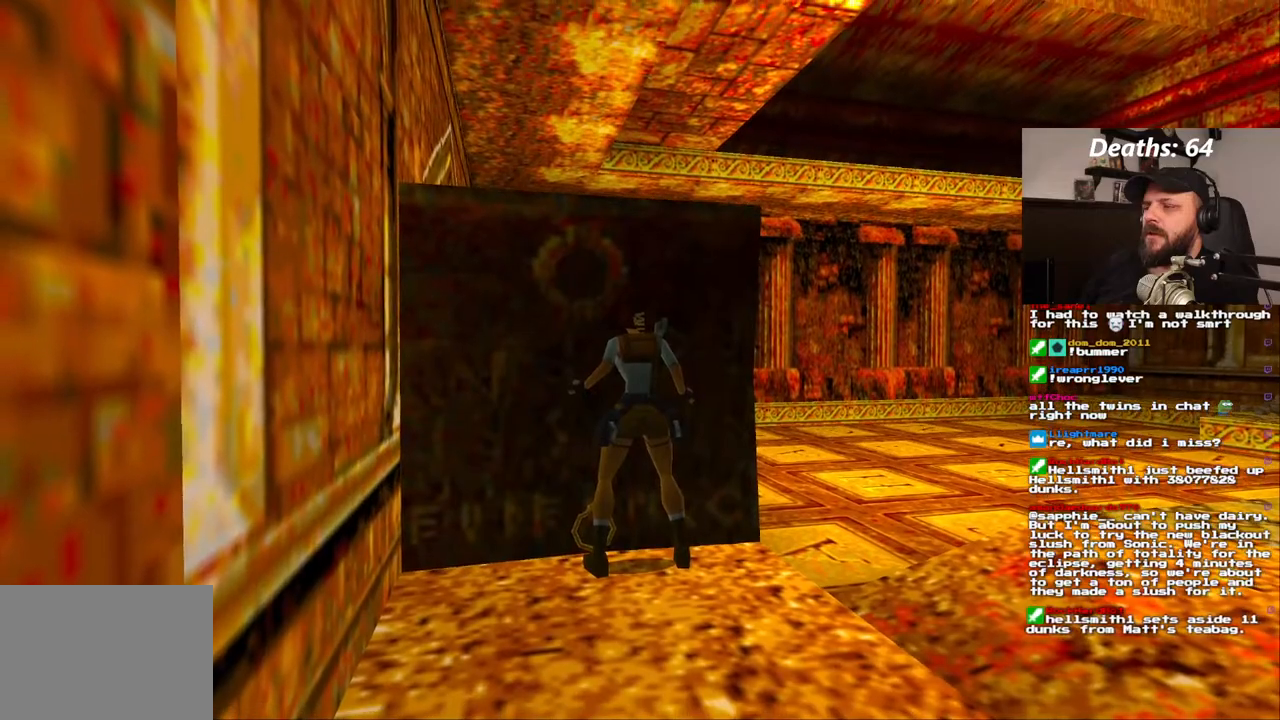
{"dt_ms": 500, "buttons": [], "left_stick": "center", "right_stick": "center", "events": [[233, "CROSS", "up"]]}
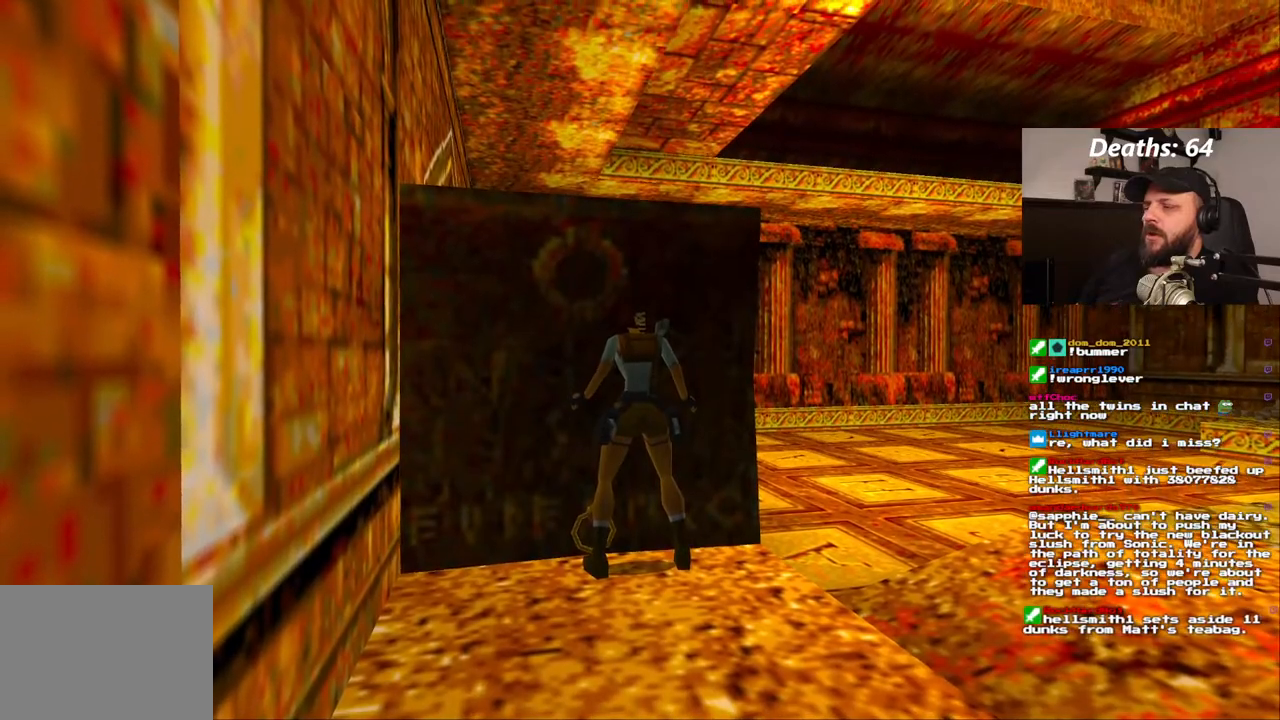
{"dt_ms": 500, "buttons": [], "left_stick": "center", "right_stick": "center", "events": []}
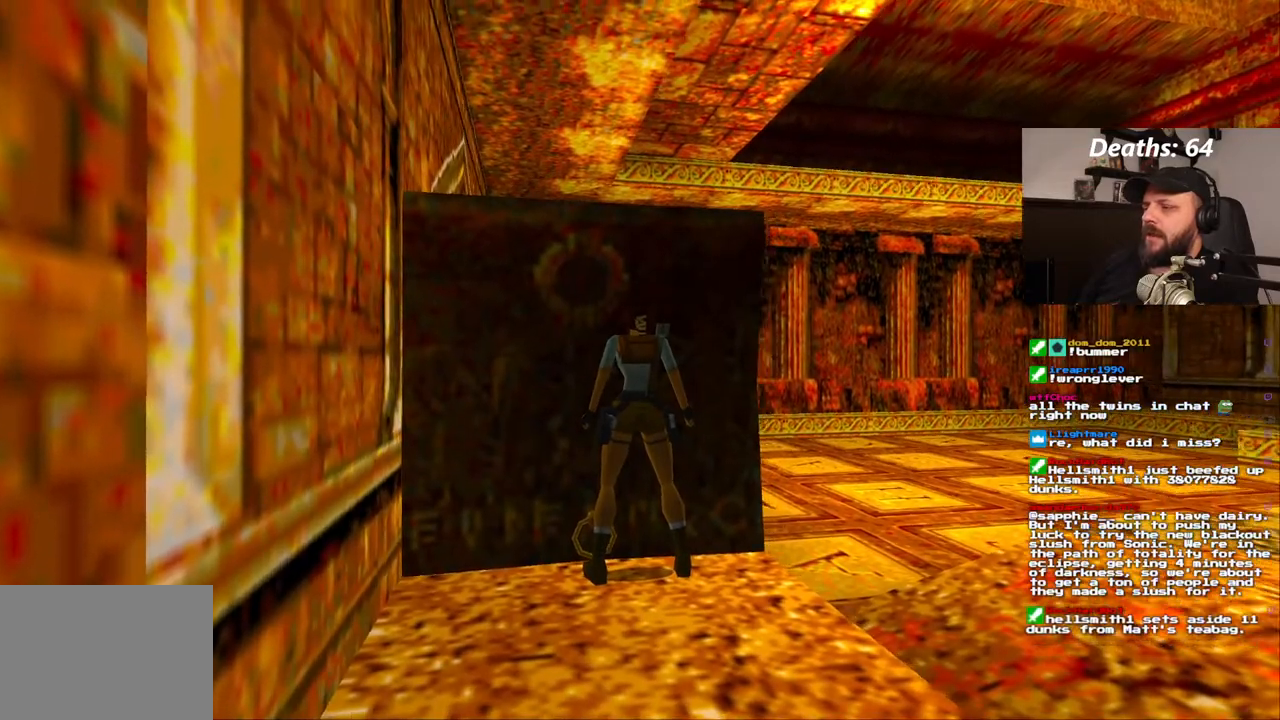
{"dt_ms": 1000, "buttons": ["DPAD_RIGHT"], "left_stick": "center", "right_stick": "center", "events": [[217, "DPAD_DOWN", "down"], [533, "DPAD_DOWN", "up"], [950, "DPAD_RIGHT", "down"]]}
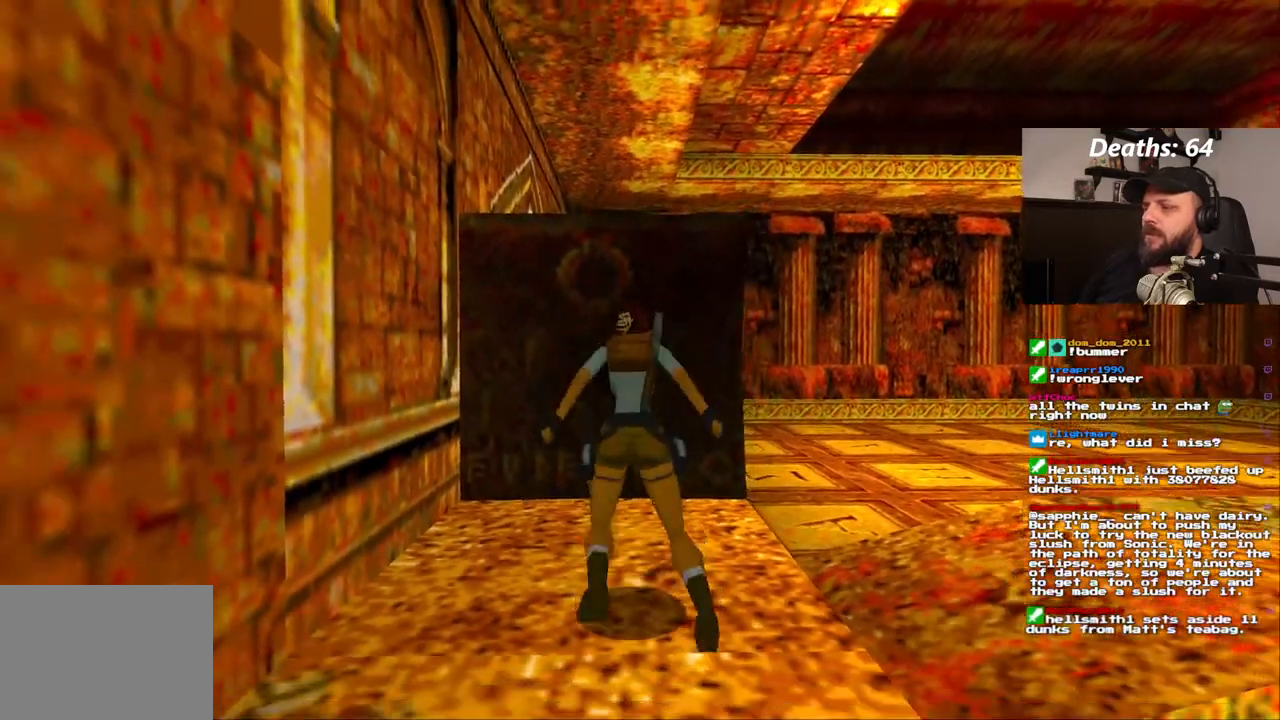
{"dt_ms": 500, "buttons": ["DPAD_RIGHT"], "left_stick": "center", "right_stick": "center", "events": []}
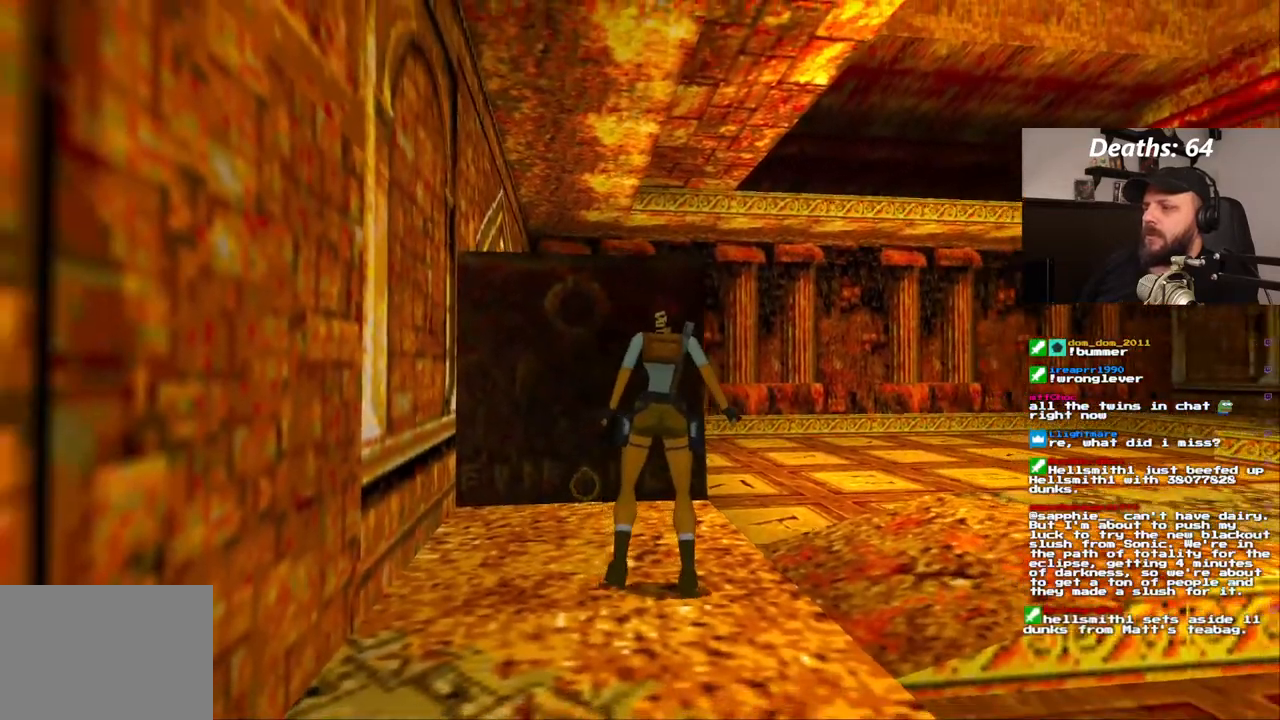
{"dt_ms": 500, "buttons": ["DPAD_RIGHT"], "left_stick": "center", "right_stick": "center", "events": []}
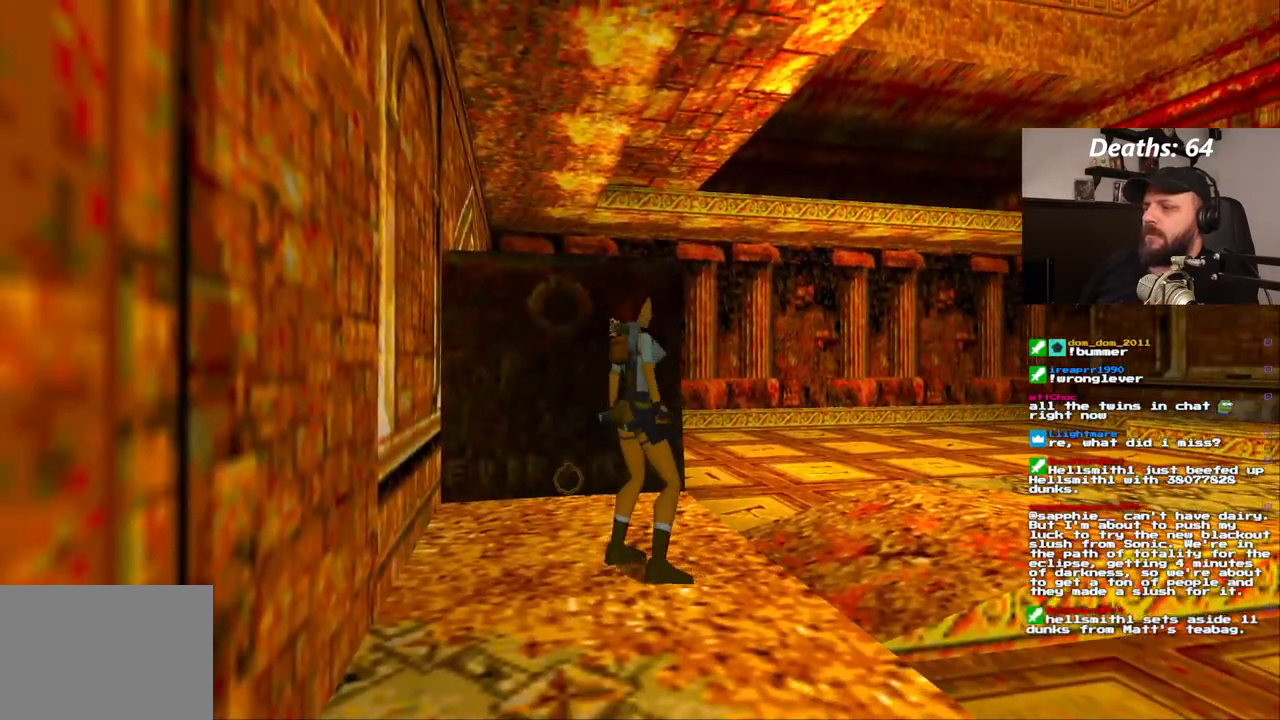
{"dt_ms": 500, "buttons": [], "left_stick": "center", "right_stick": "center", "events": [[333, "DPAD_RIGHT", "up"]]}
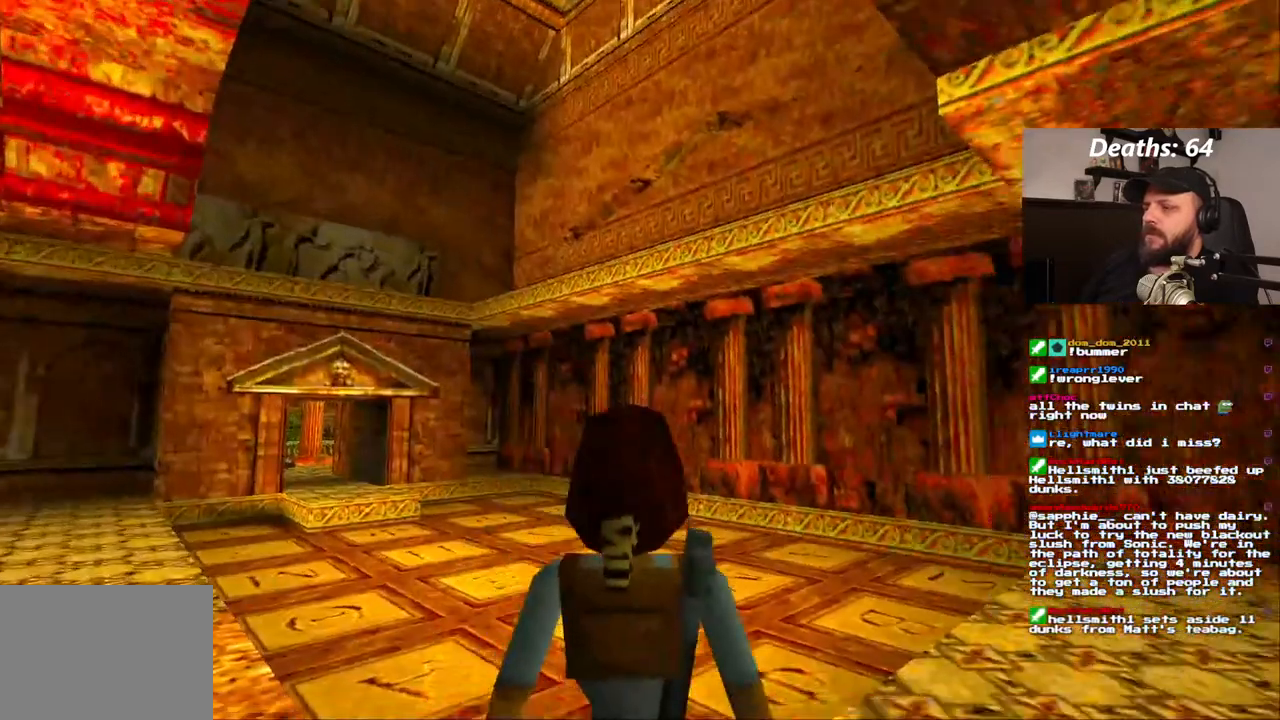
{"dt_ms": 500, "buttons": [], "left_stick": "center", "right_stick": "center"}